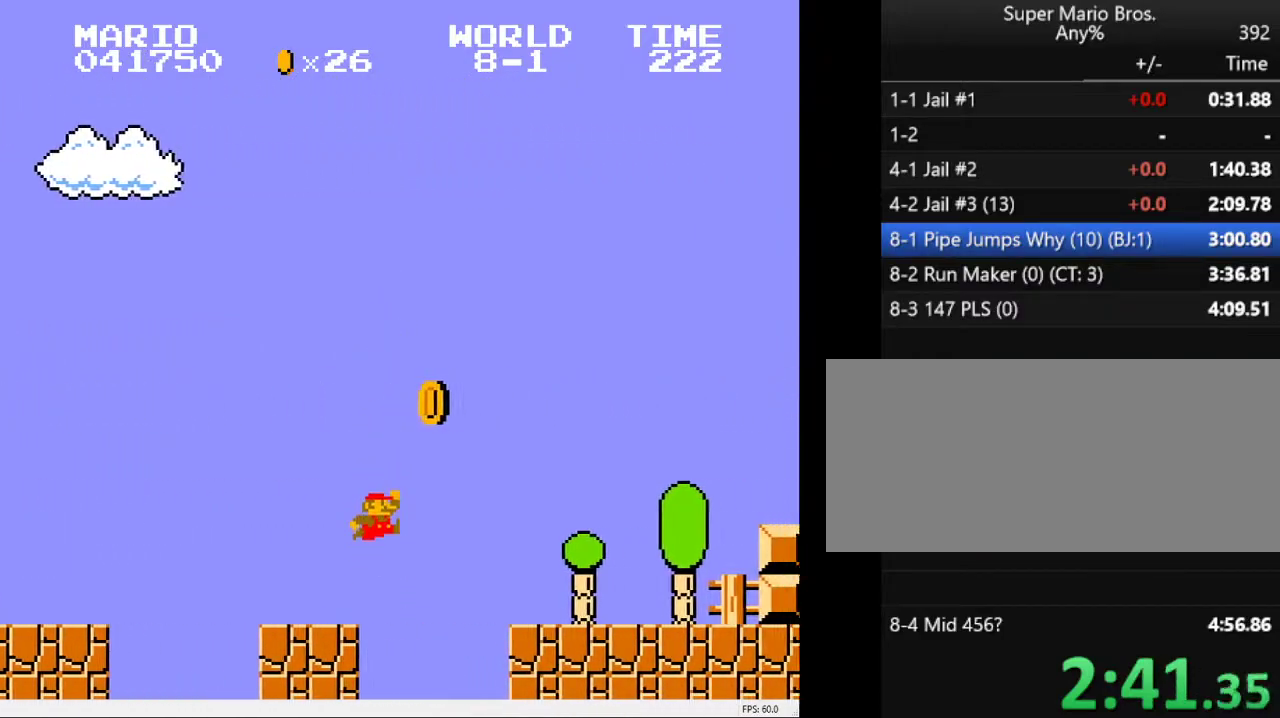
Gameplay with keyboard; each line is a JSON object with the keys held at the frame after it. "events" lists presses ("down") and releases ("up") of "a", "down", "left", "right", "s" and "up" between this image and that frame as [ms after this image, input, new state], when the widget could be followed in between. No other keys are recorded. Mouse input is not recorded.
{"keys": ["a", "right"], "events": [[100, "s", "up"]]}
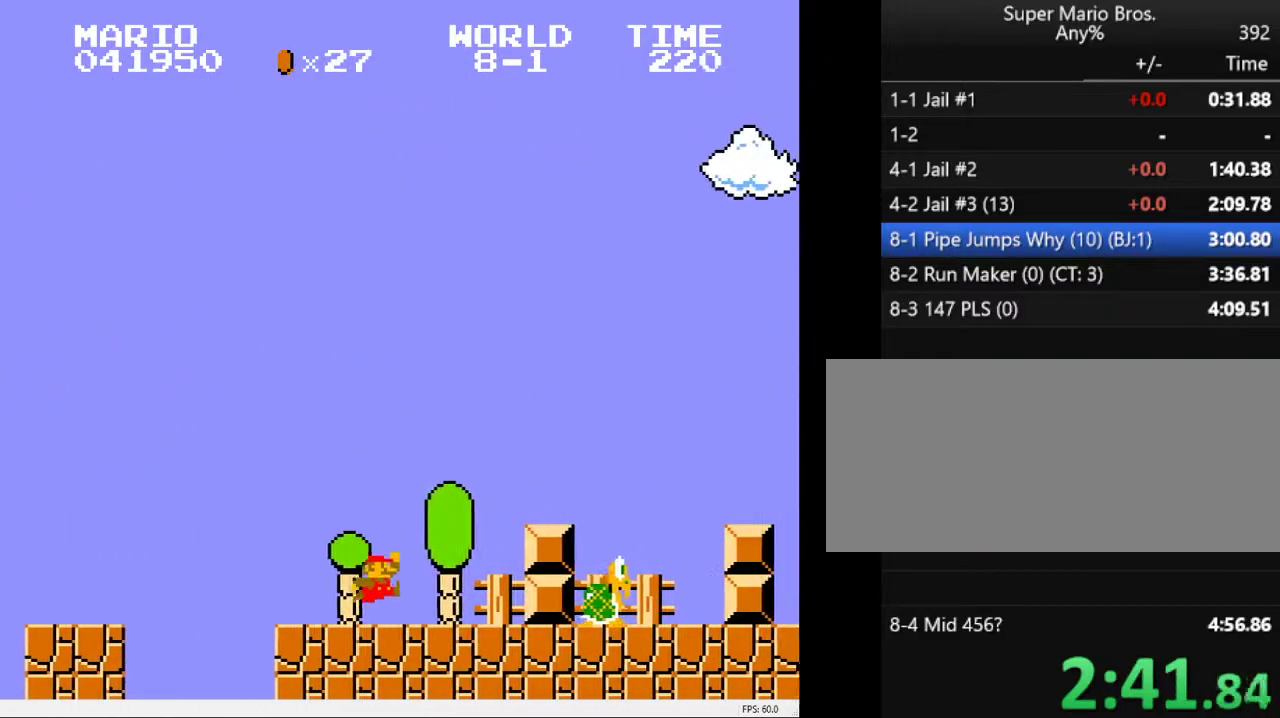
{"keys": ["a", "right", "s"], "events": [[67, "s", "down"]]}
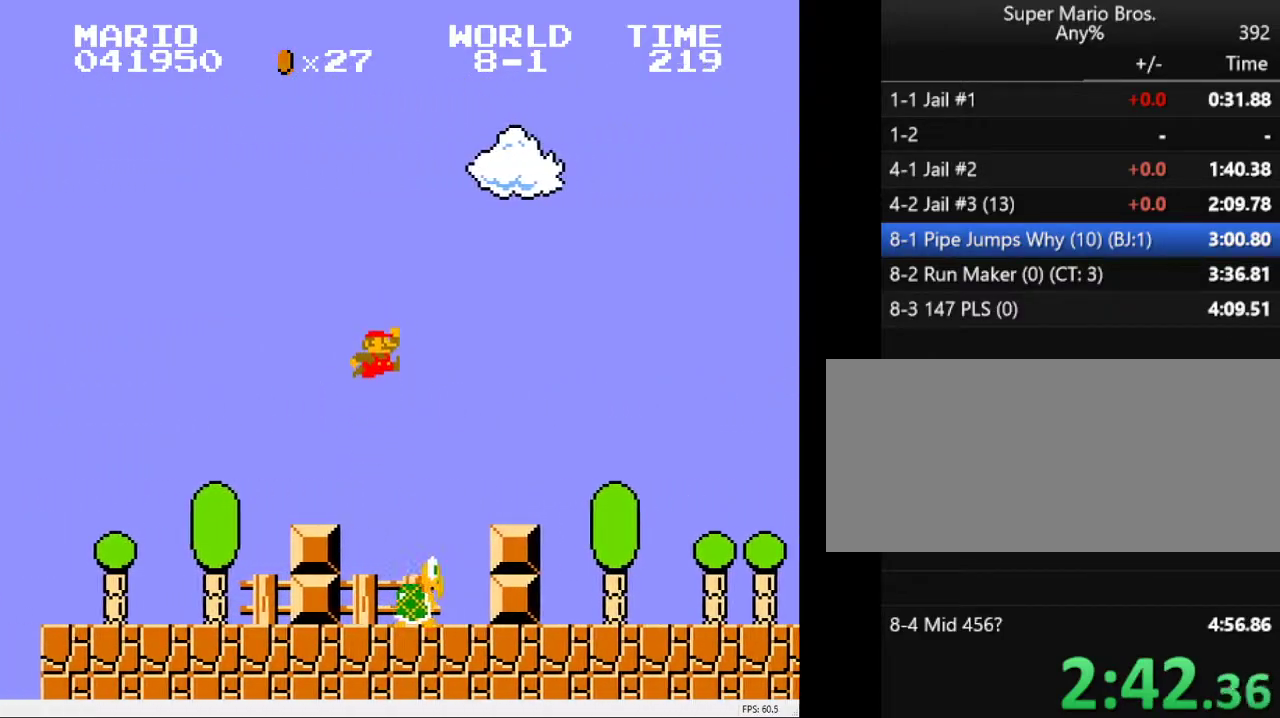
{"keys": ["a", "right"], "events": [[33, "s", "up"]]}
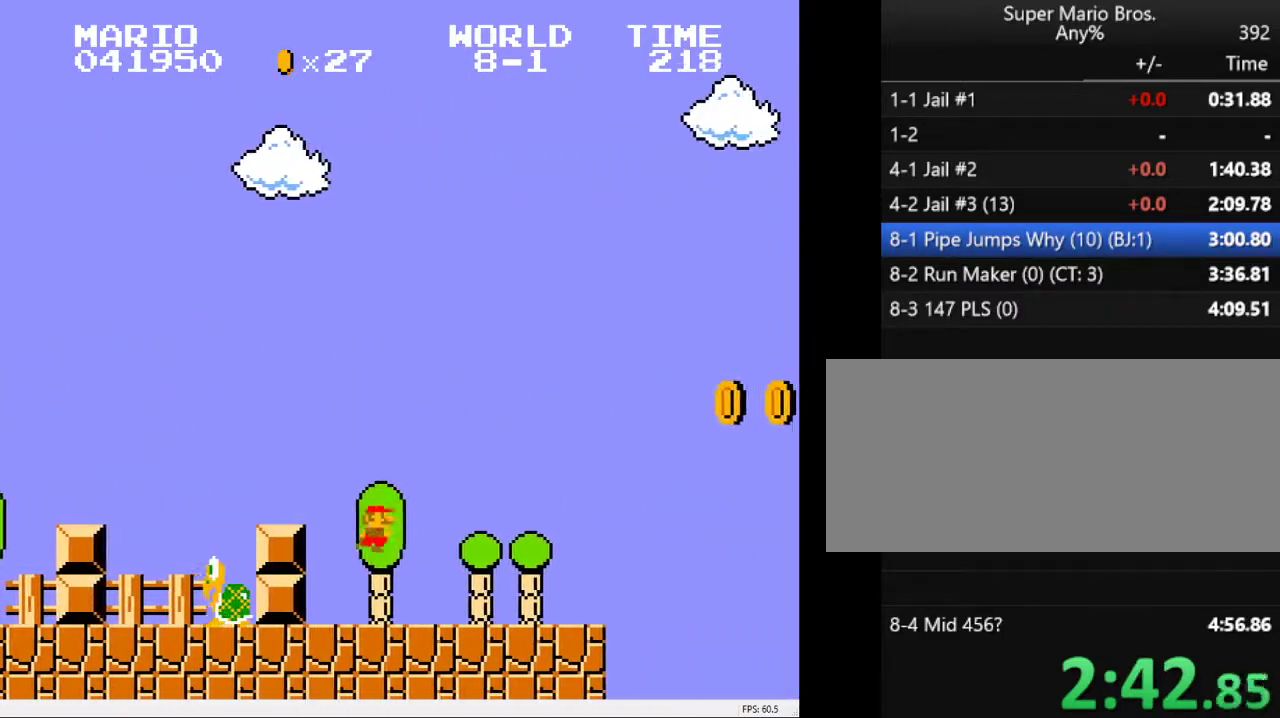
{"keys": ["a", "right", "s"], "events": [[283, "s", "down"]]}
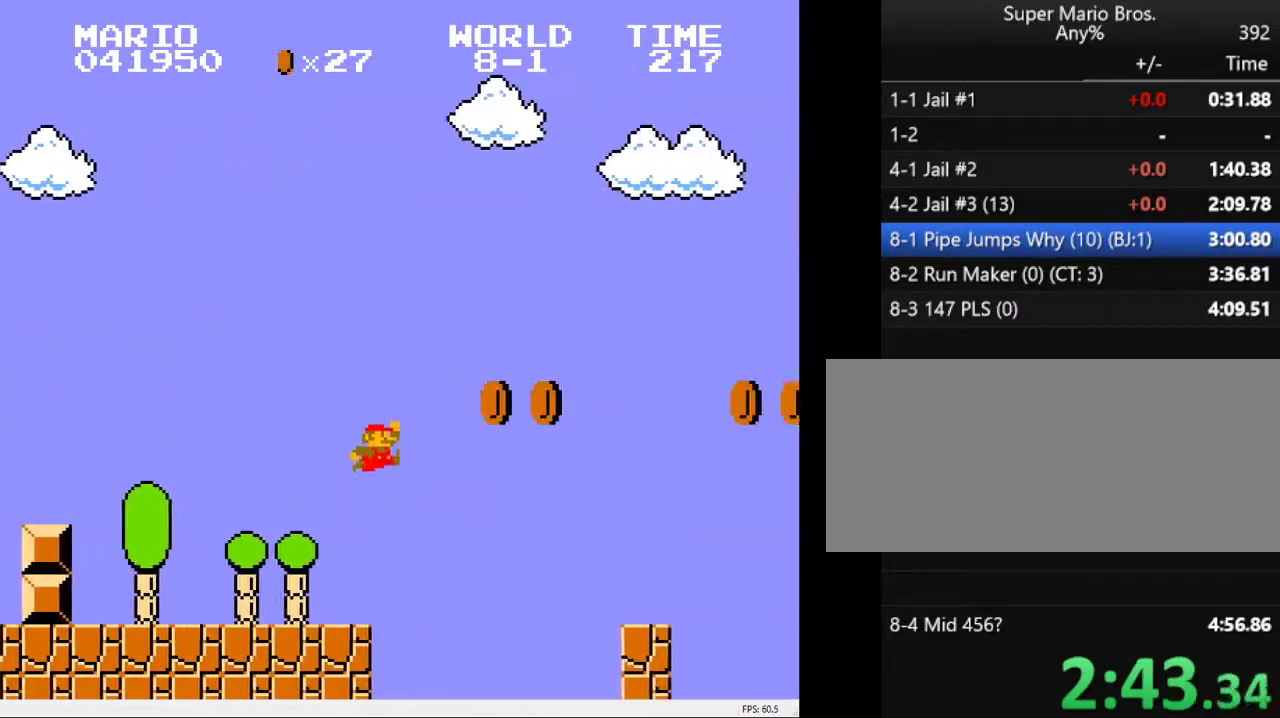
{"keys": ["a", "right"], "events": [[117, "s", "up"]]}
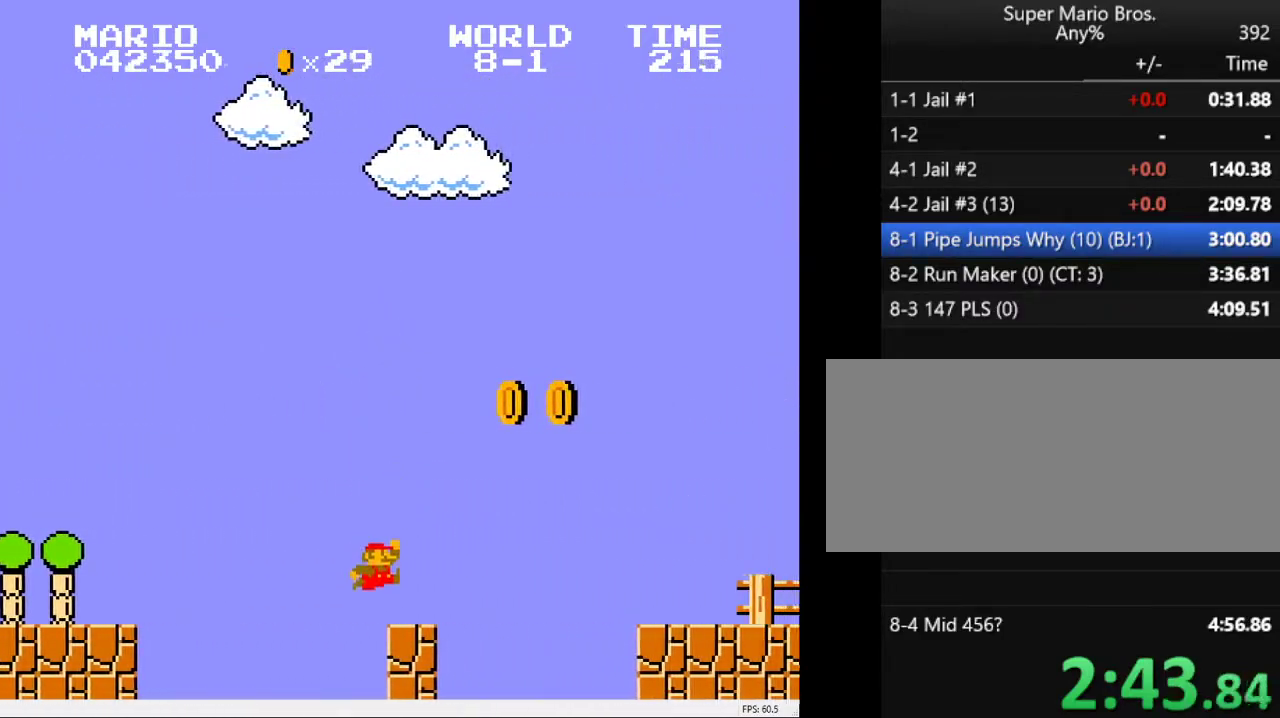
{"keys": ["a", "right"], "events": [[83, "s", "down"], [317, "s", "up"]]}
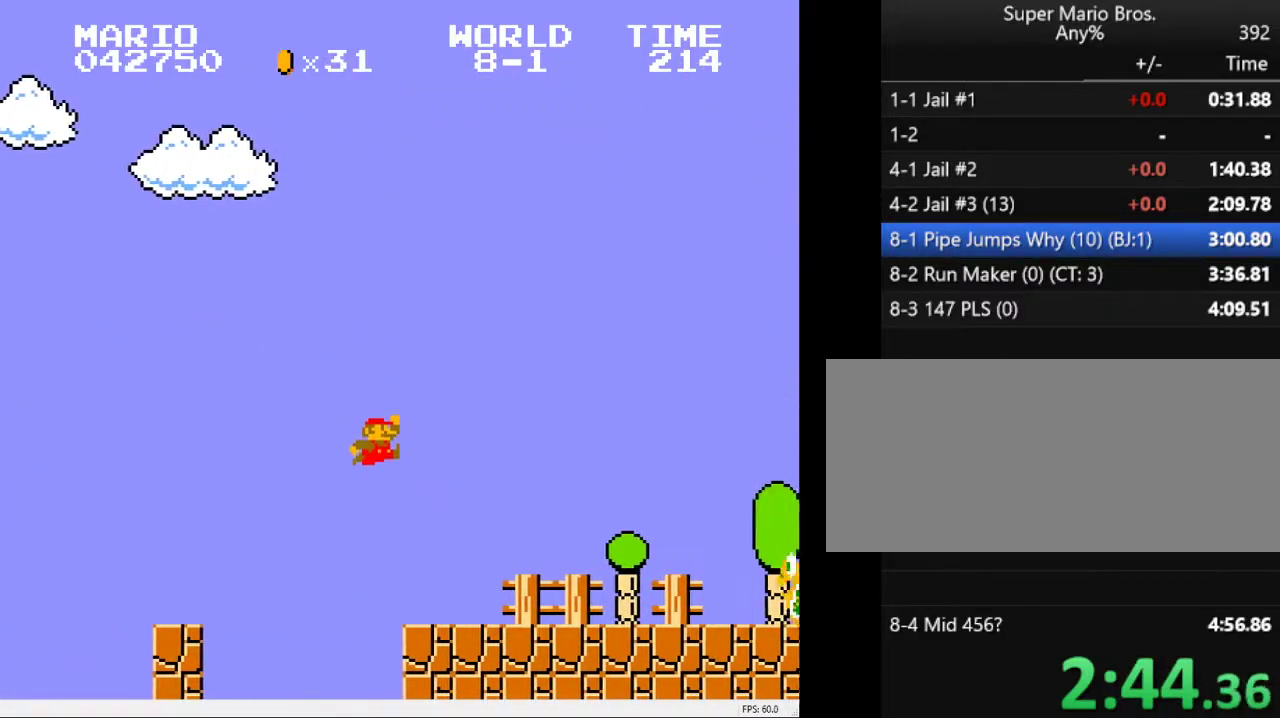
{"keys": ["a", "right", "s"], "events": [[283, "s", "down"]]}
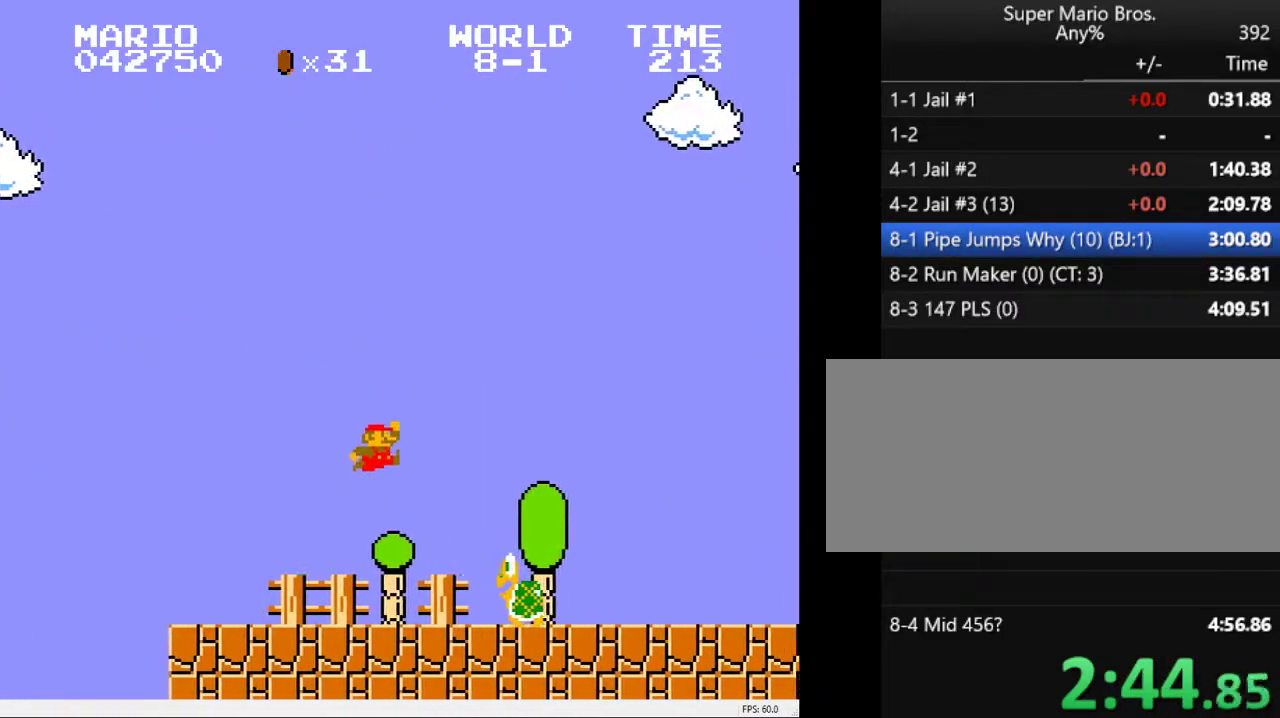
{"keys": ["a", "right"], "events": [[67, "s", "up"]]}
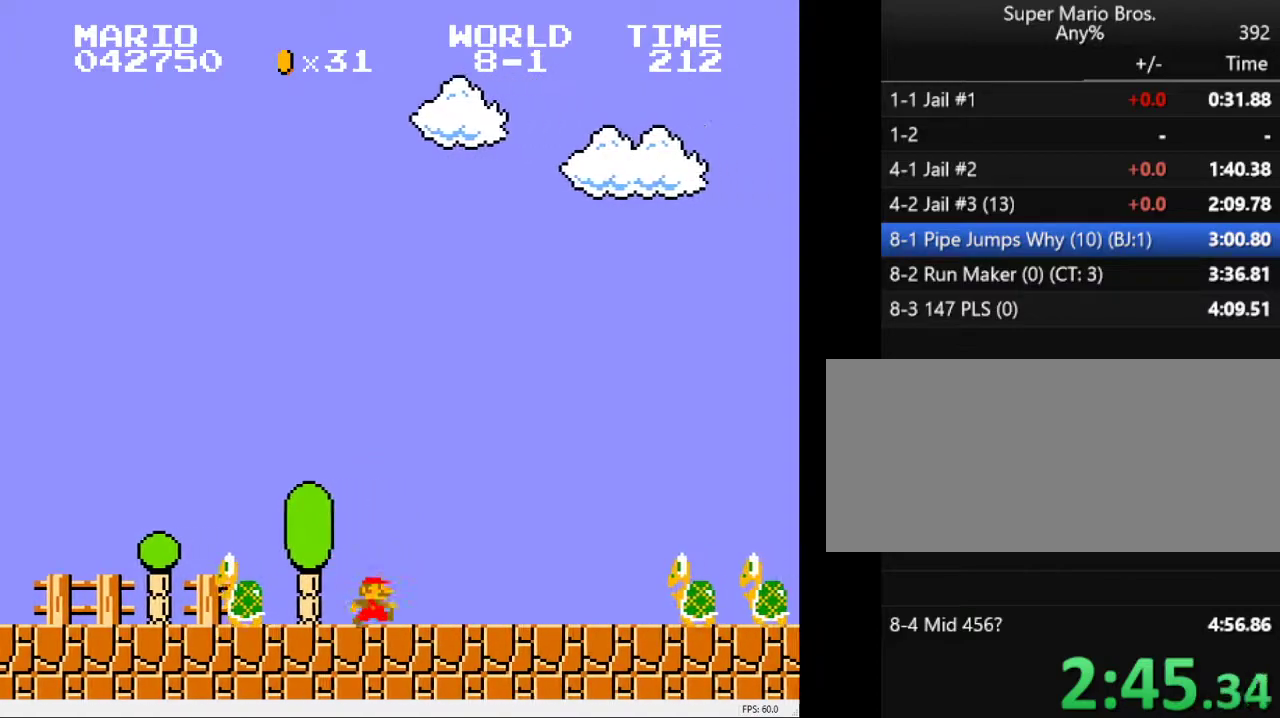
{"keys": ["a", "right", "s"], "events": [[33, "s", "down"]]}
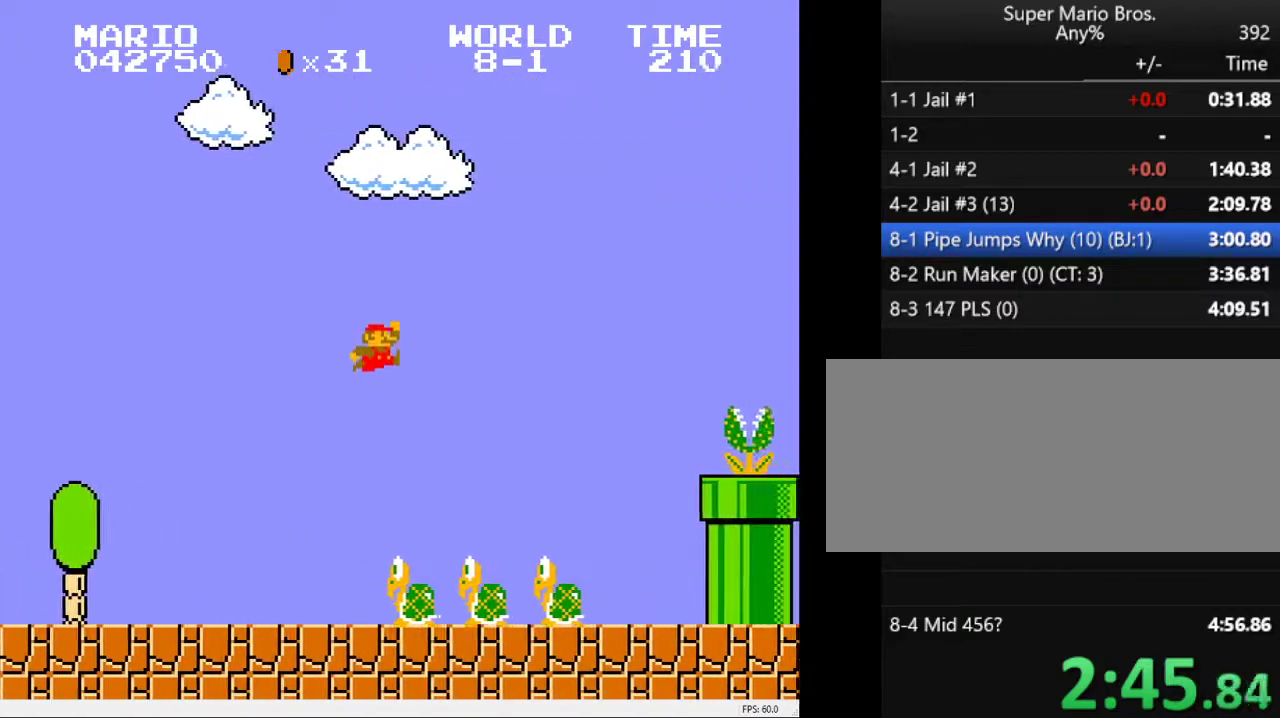
{"keys": ["a", "right", "s"], "events": [[283, "s", "up"], [483, "s", "down"]]}
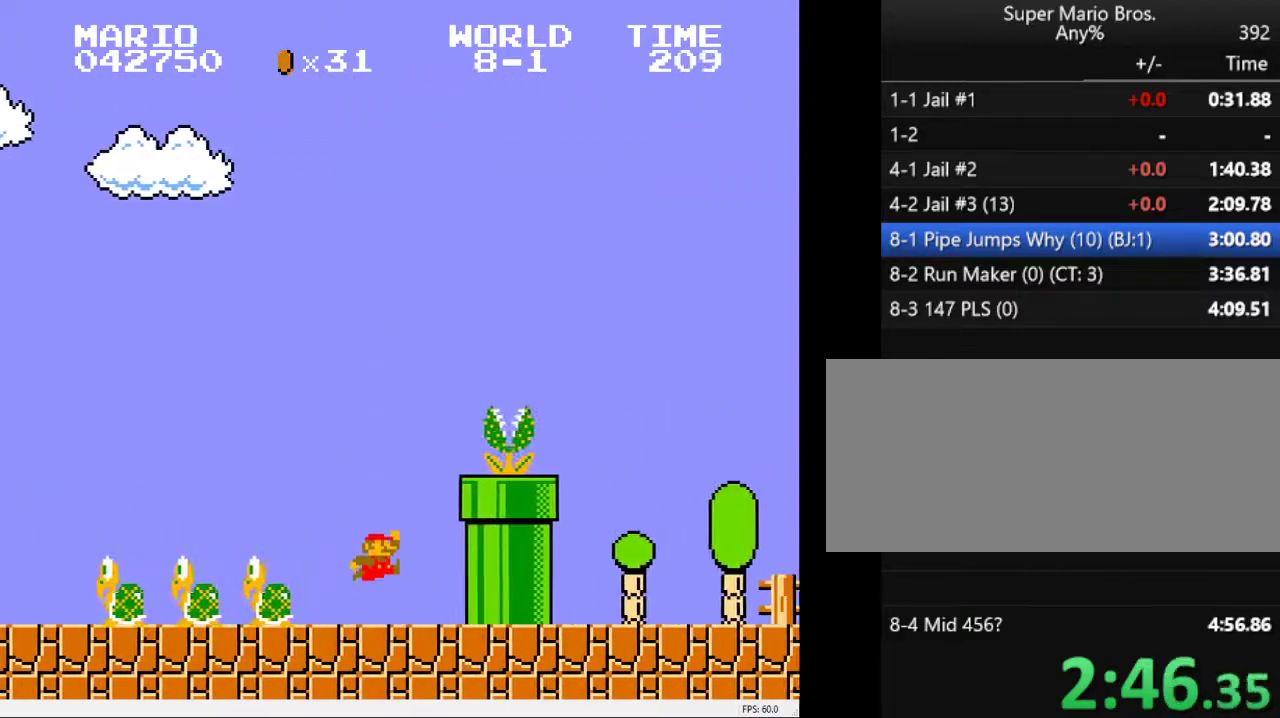
{"keys": ["a", "right"], "events": [[450, "s", "up"]]}
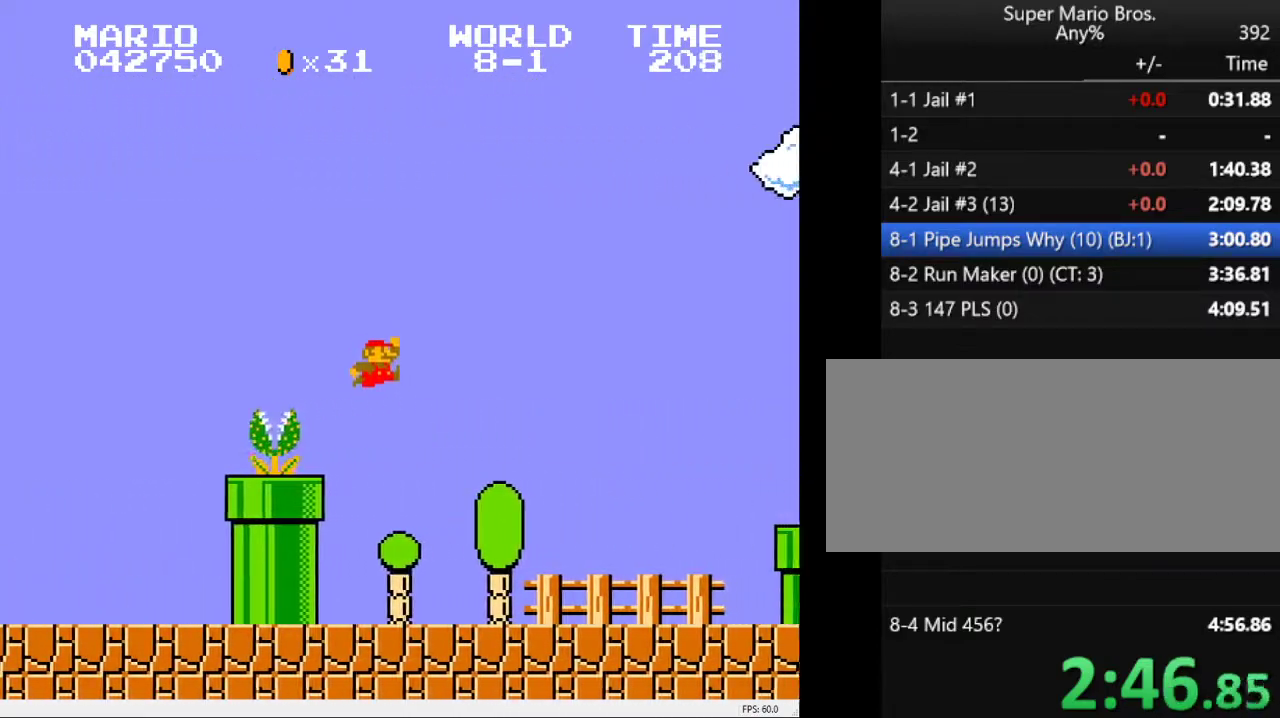
{"keys": ["a", "right", "s"], "events": [[417, "s", "down"]]}
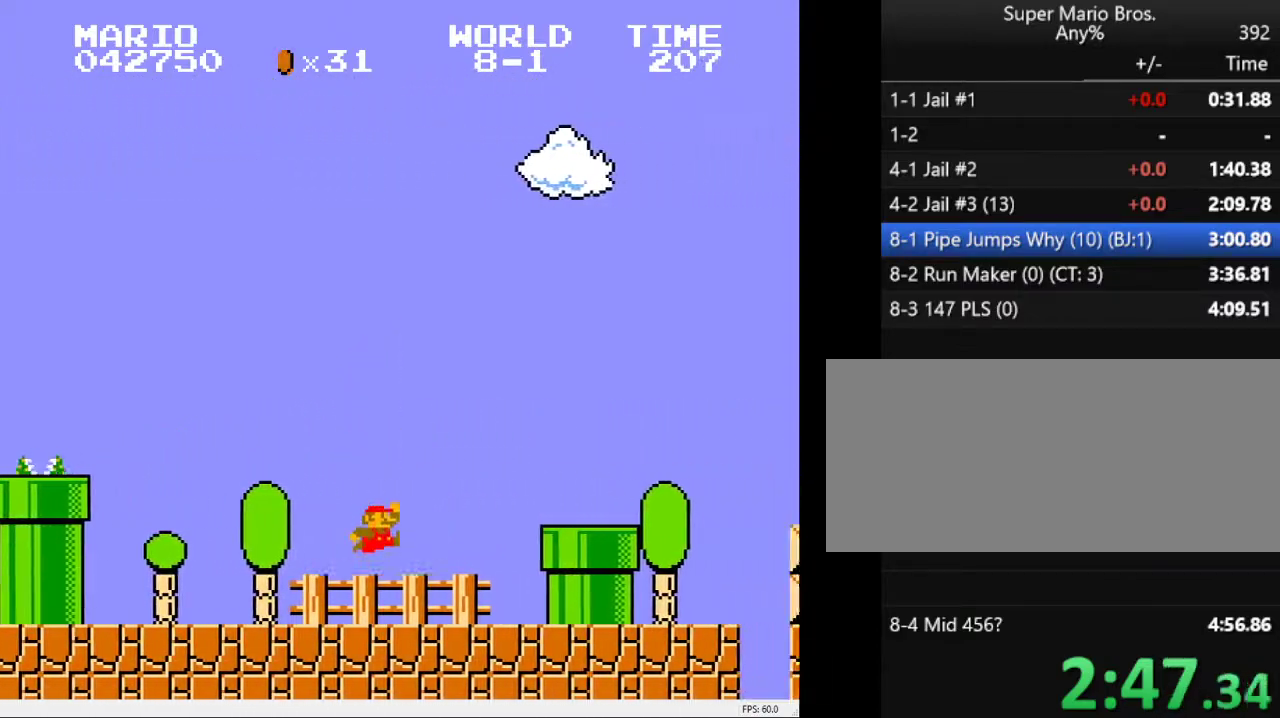
{"keys": ["a", "right", "s"], "events": [[150, "s", "up"], [483, "s", "down"]]}
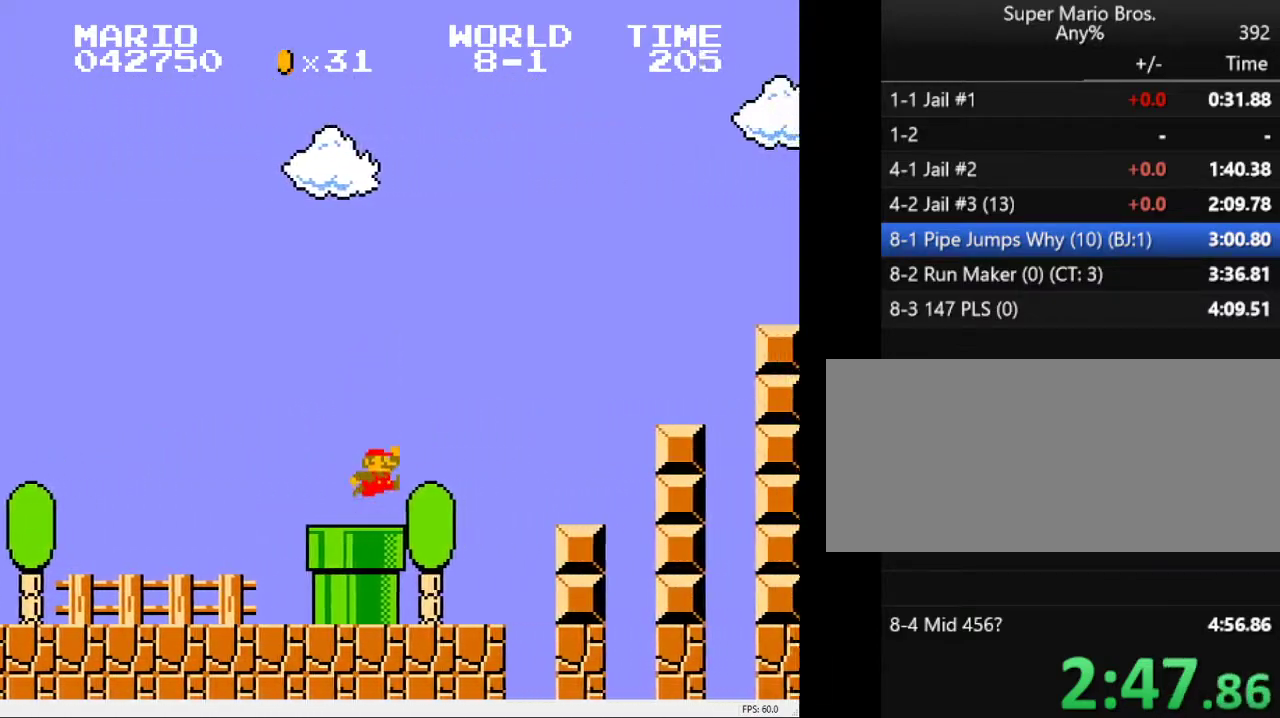
{"keys": ["a", "right"], "events": [[350, "s", "up"]]}
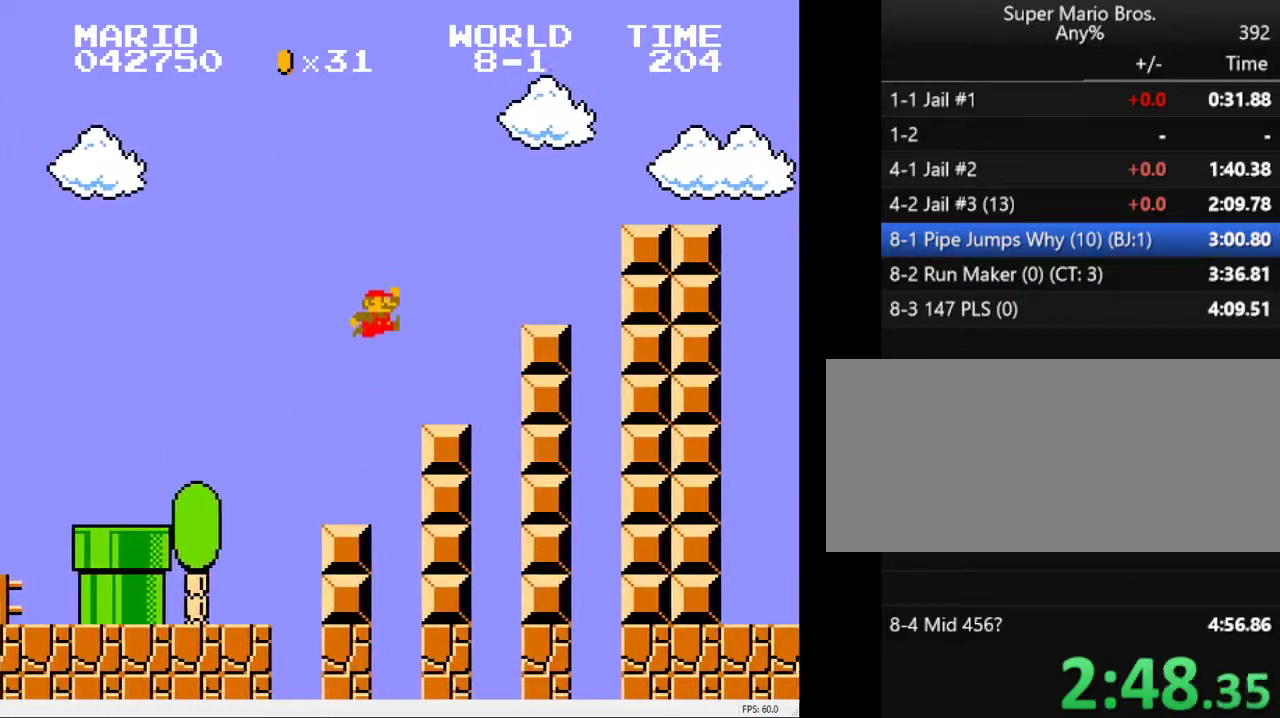
{"keys": ["a", "right", "s"], "events": [[133, "s", "down"]]}
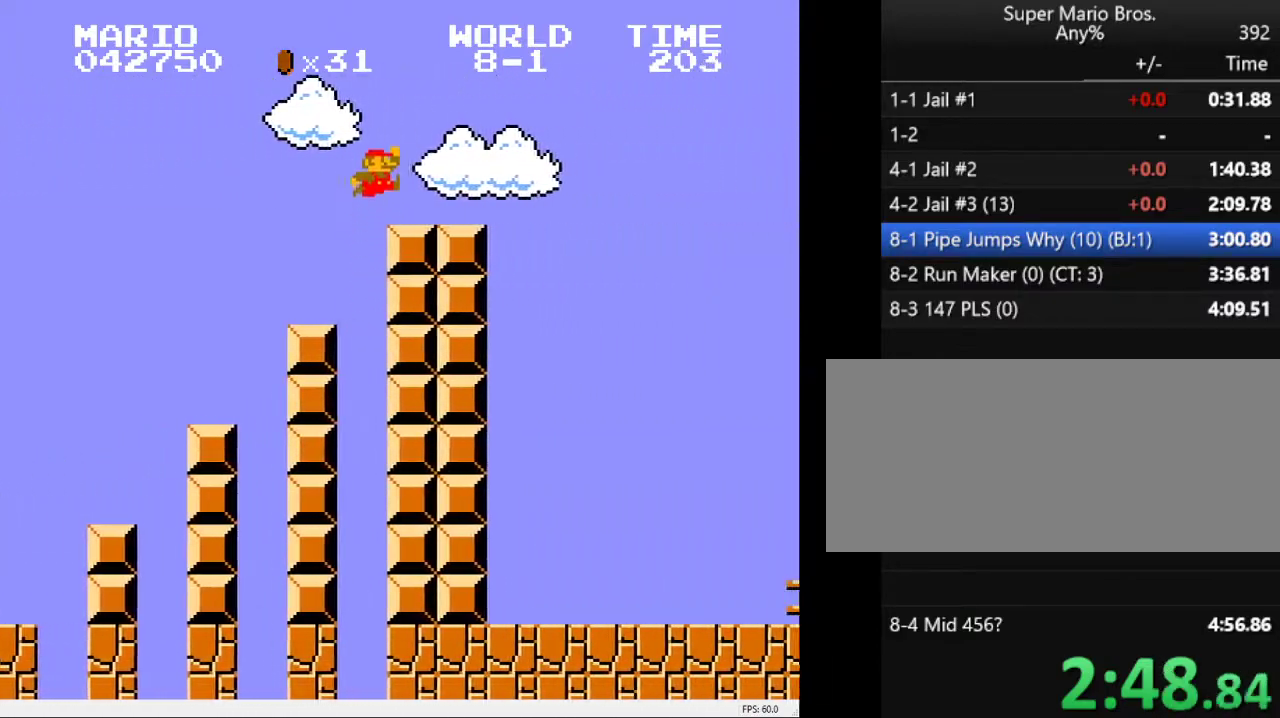
{"keys": ["a", "right", "s"], "events": [[17, "s", "up"], [250, "s", "down"]]}
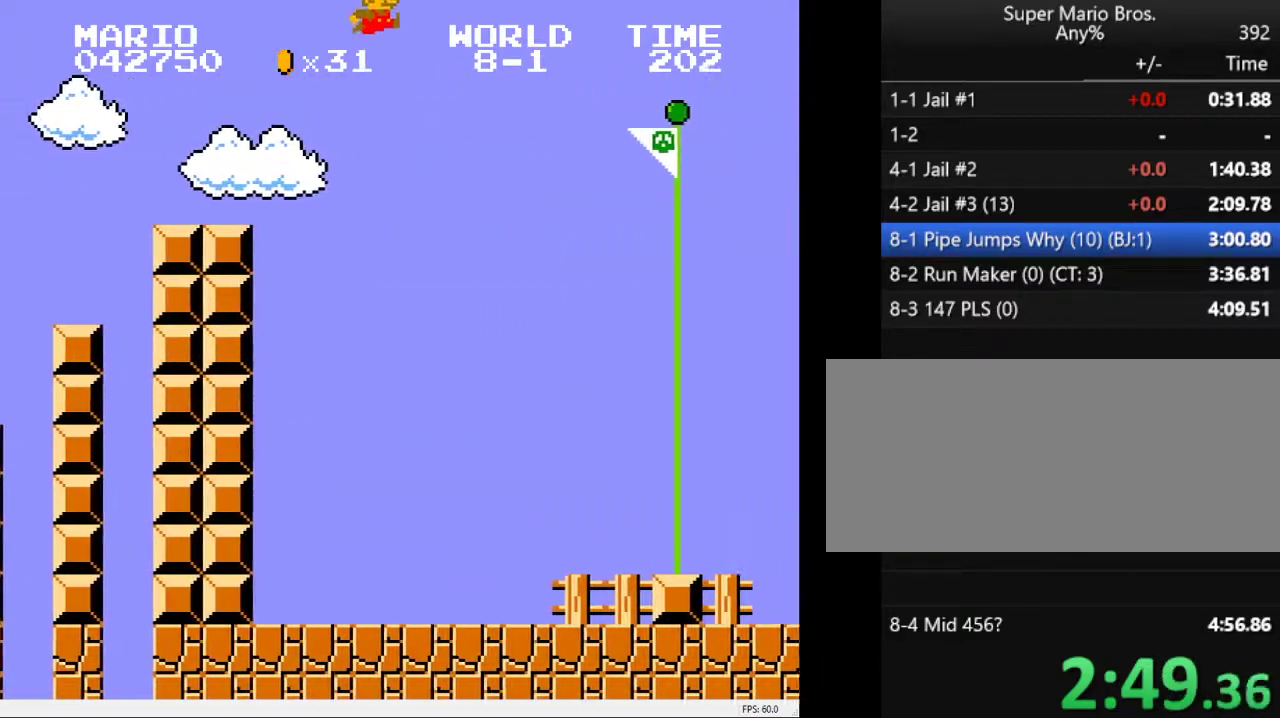
{"keys": ["a", "right", "s"], "events": []}
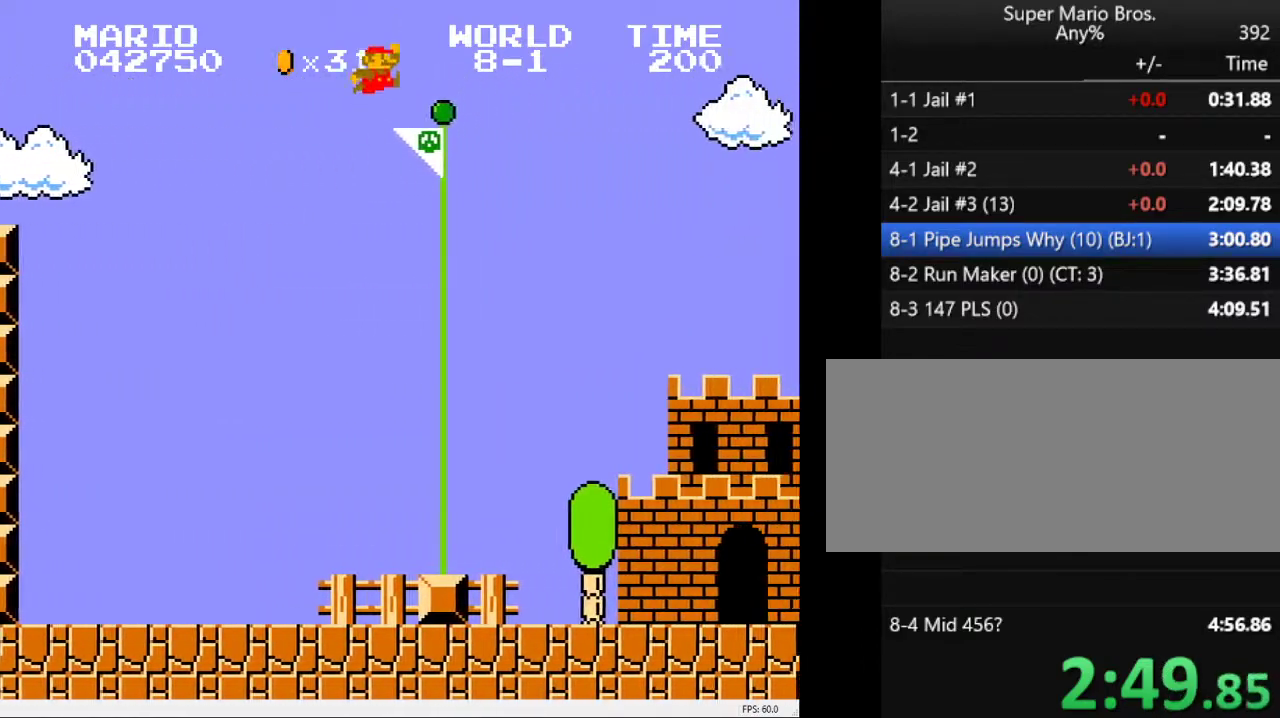
{"keys": [], "events": [[233, "a", "up"], [233, "s", "up"], [317, "right", "up"]]}
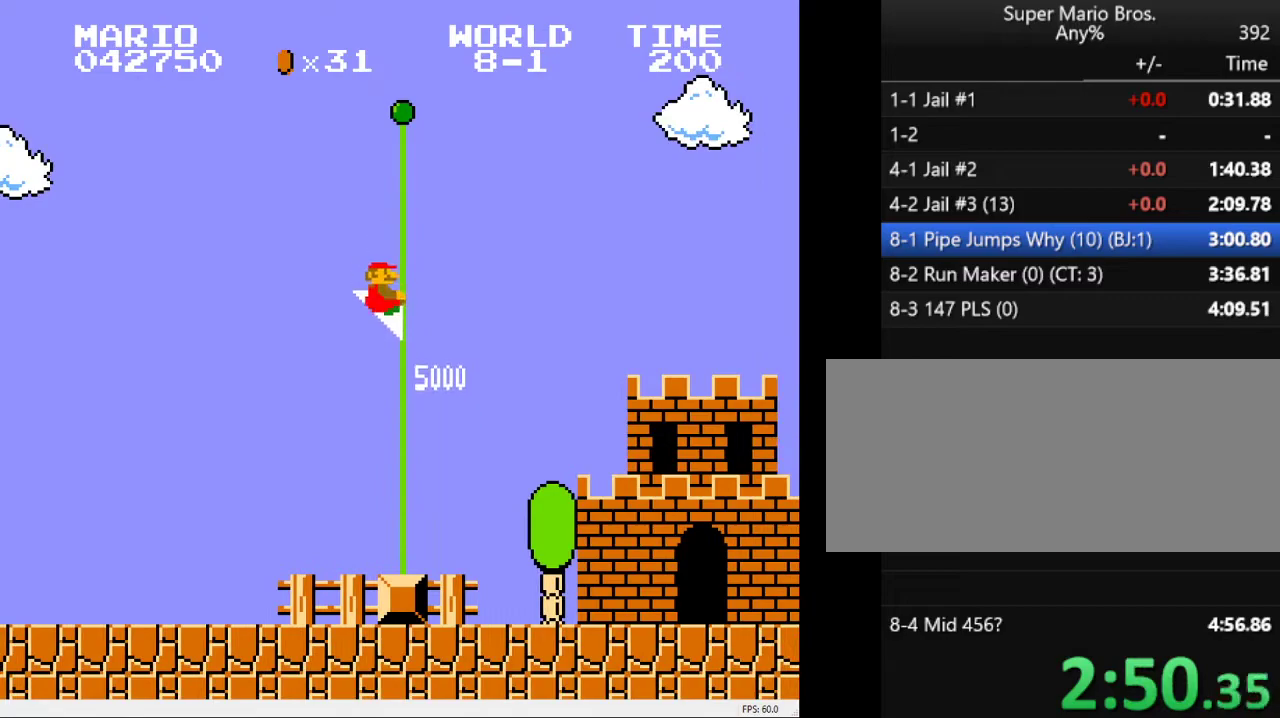
{"keys": [], "events": []}
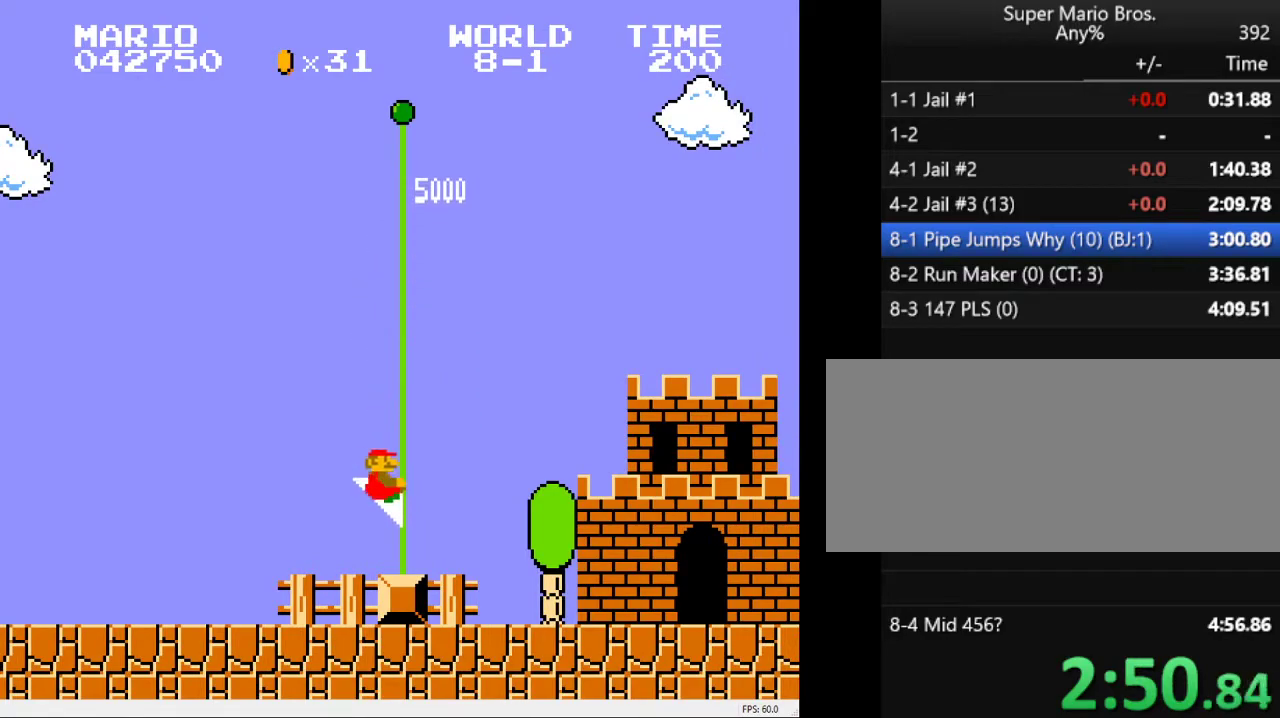
{"keys": [], "events": []}
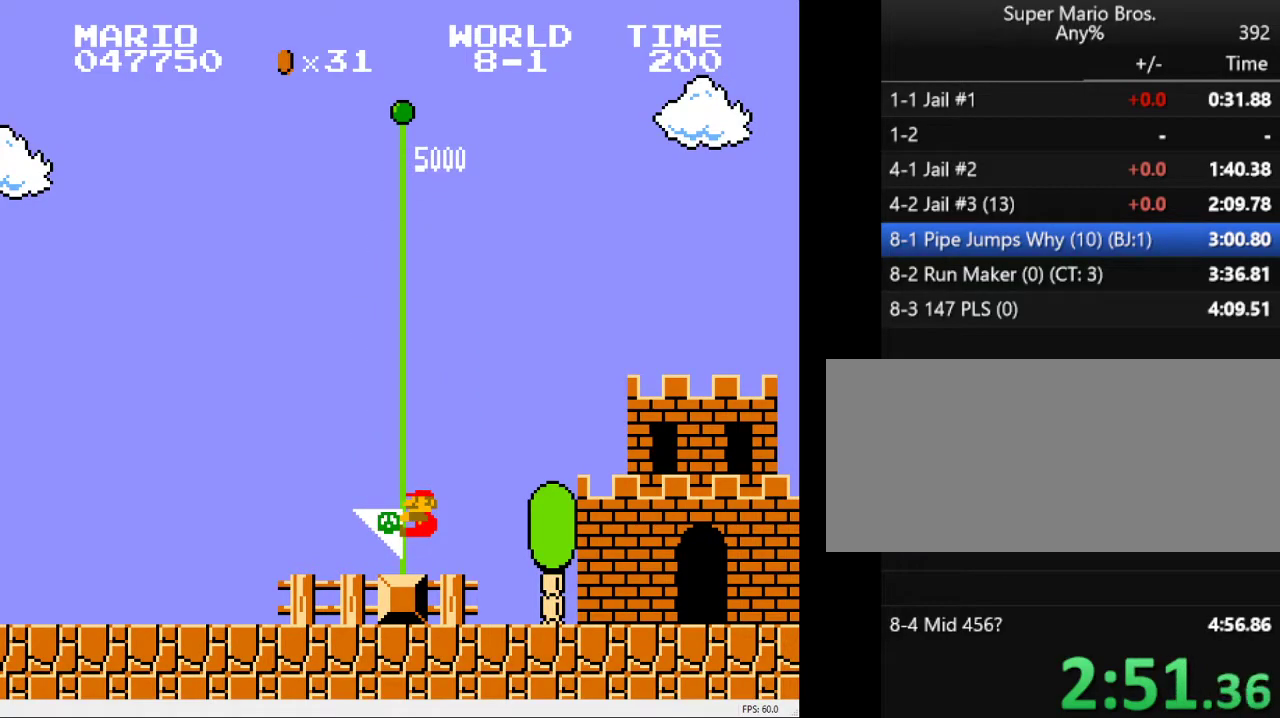
{"keys": [], "events": []}
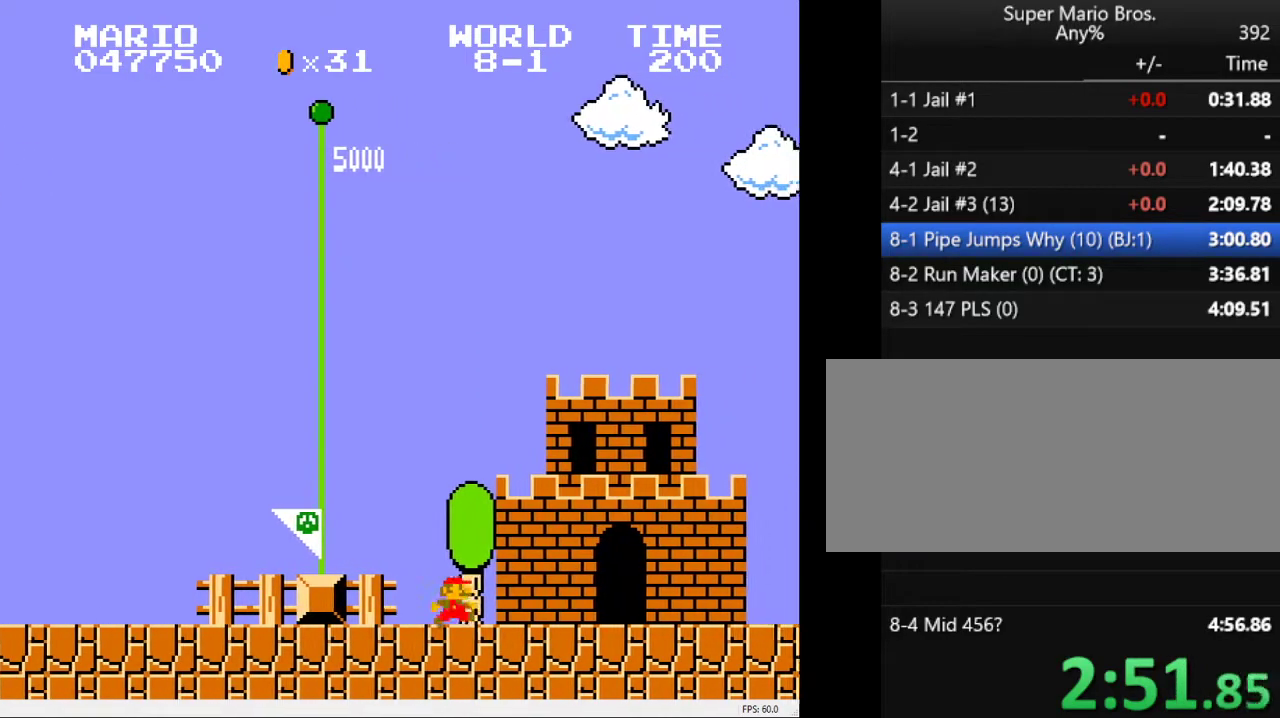
{"keys": [], "events": []}
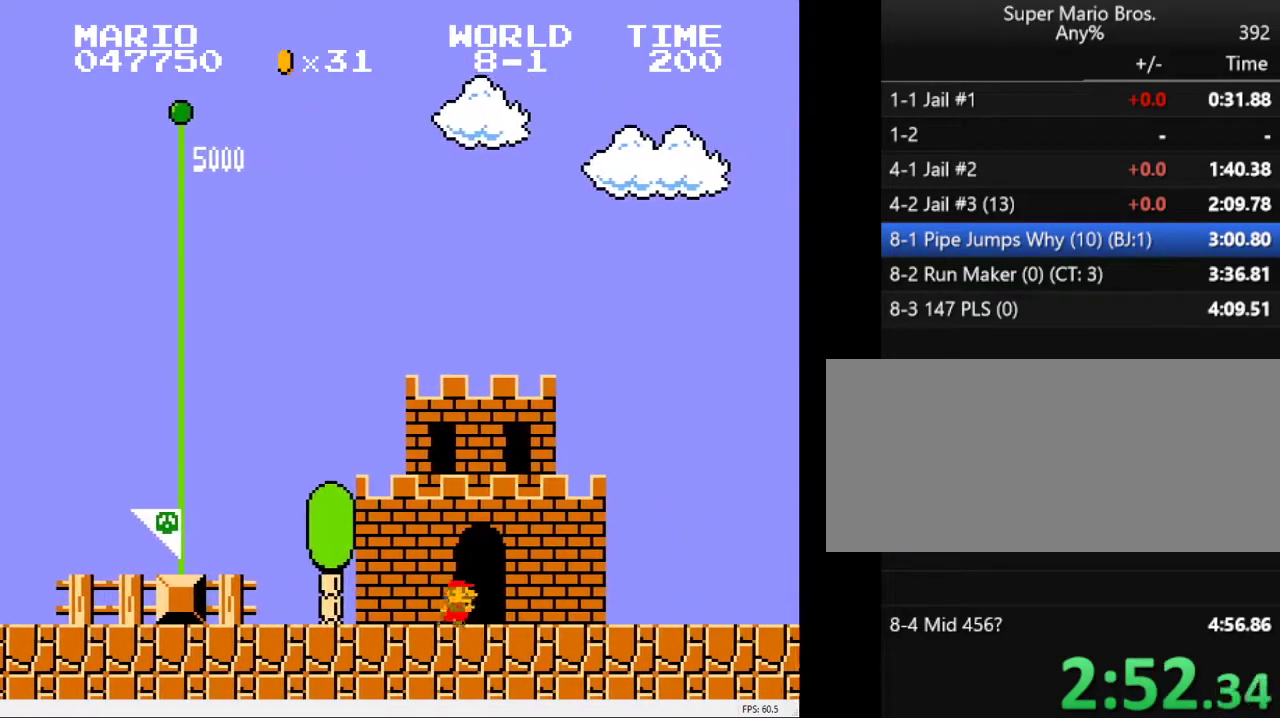
{"keys": [], "events": []}
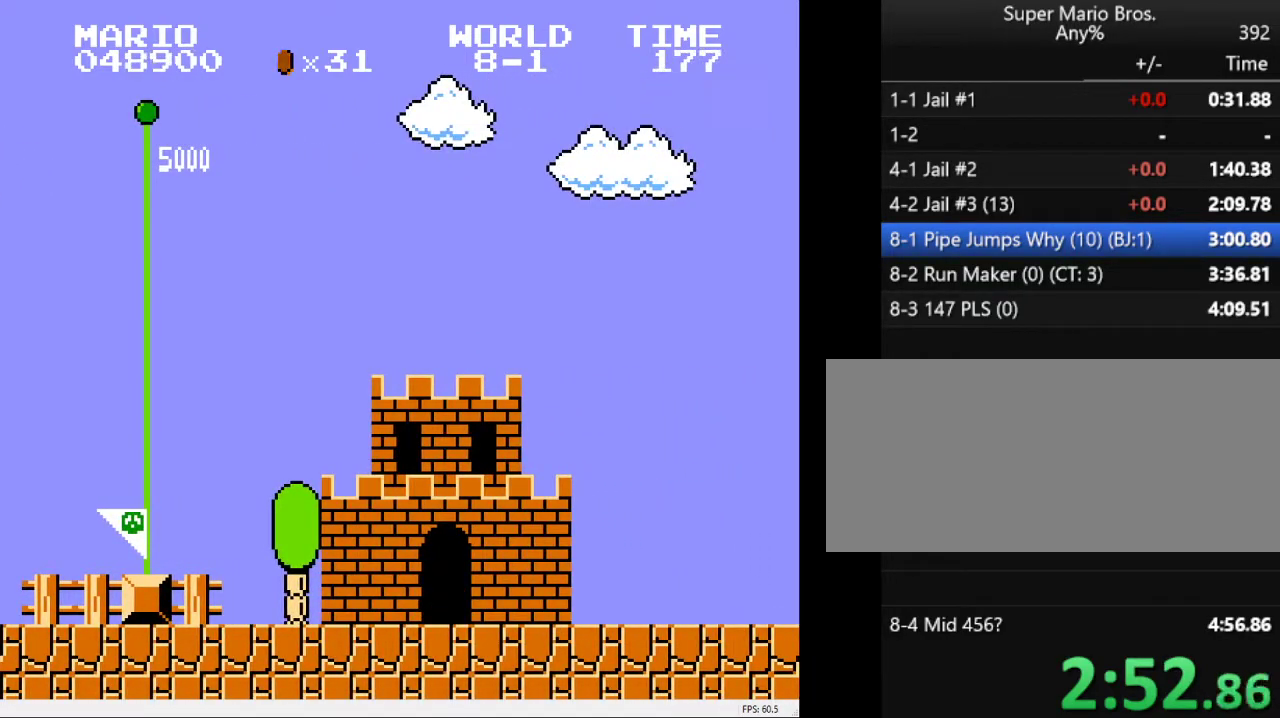
{"keys": [], "events": []}
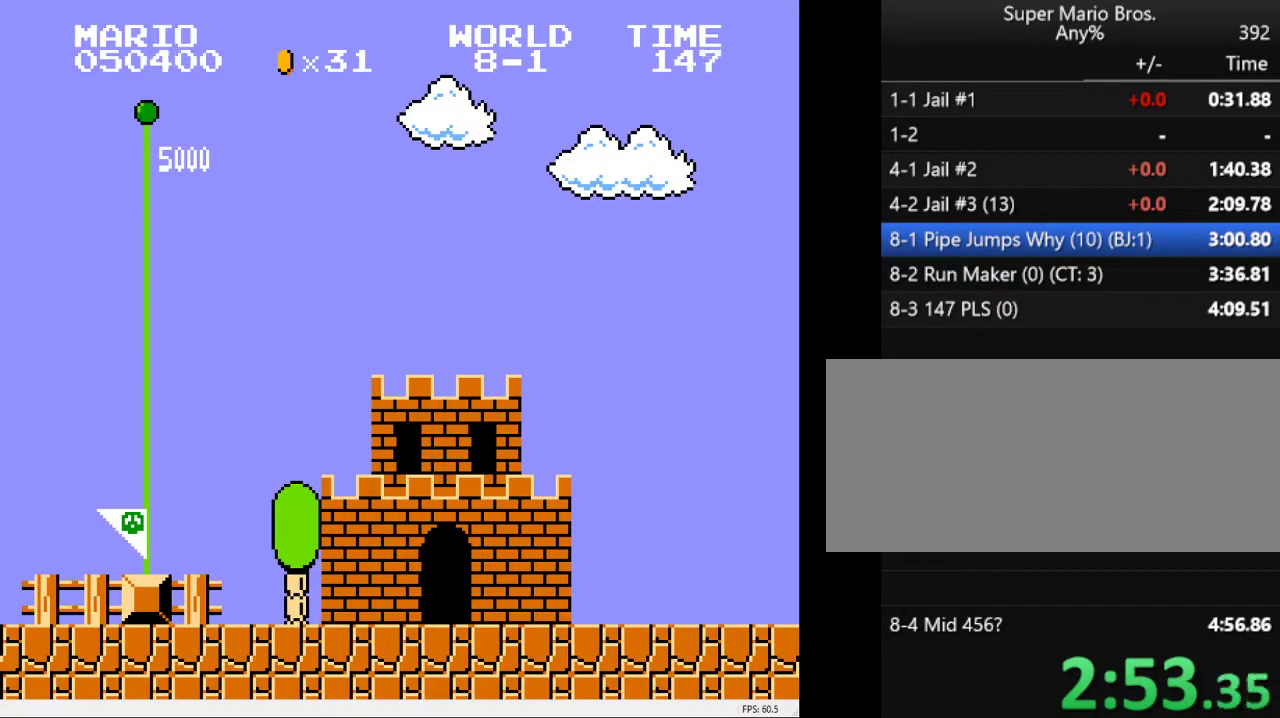
{"keys": [], "events": []}
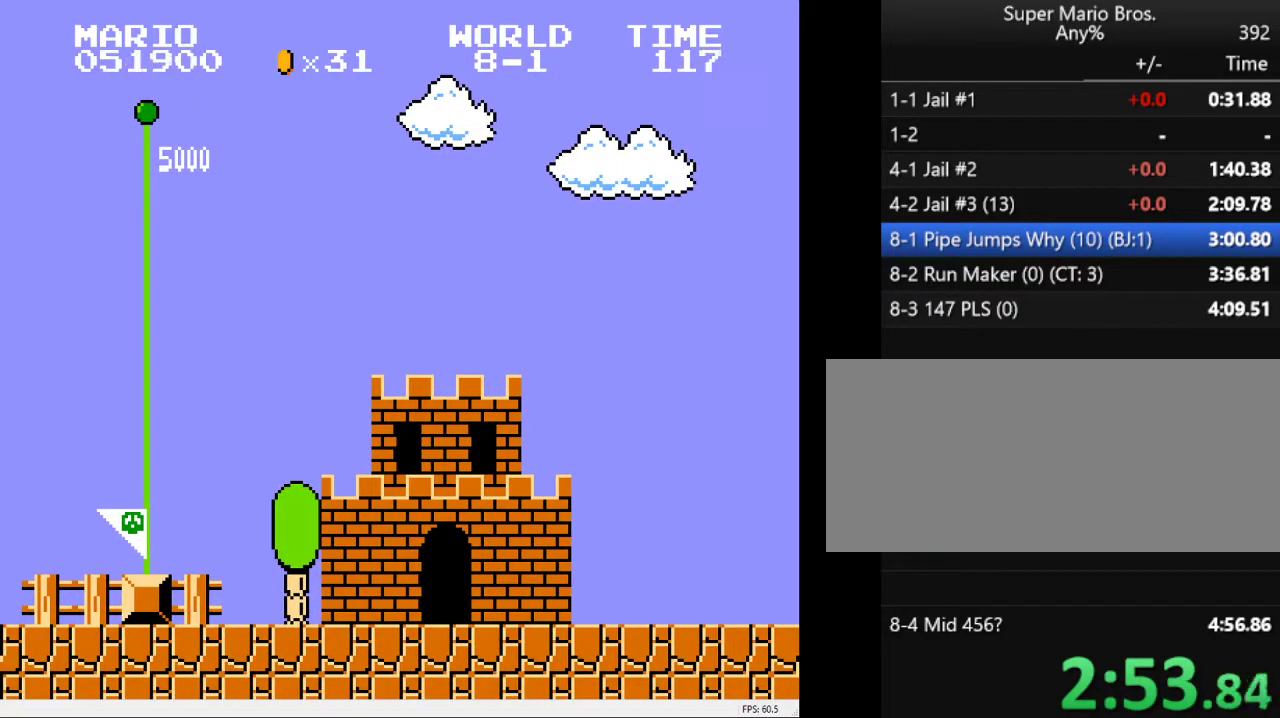
{"keys": [], "events": []}
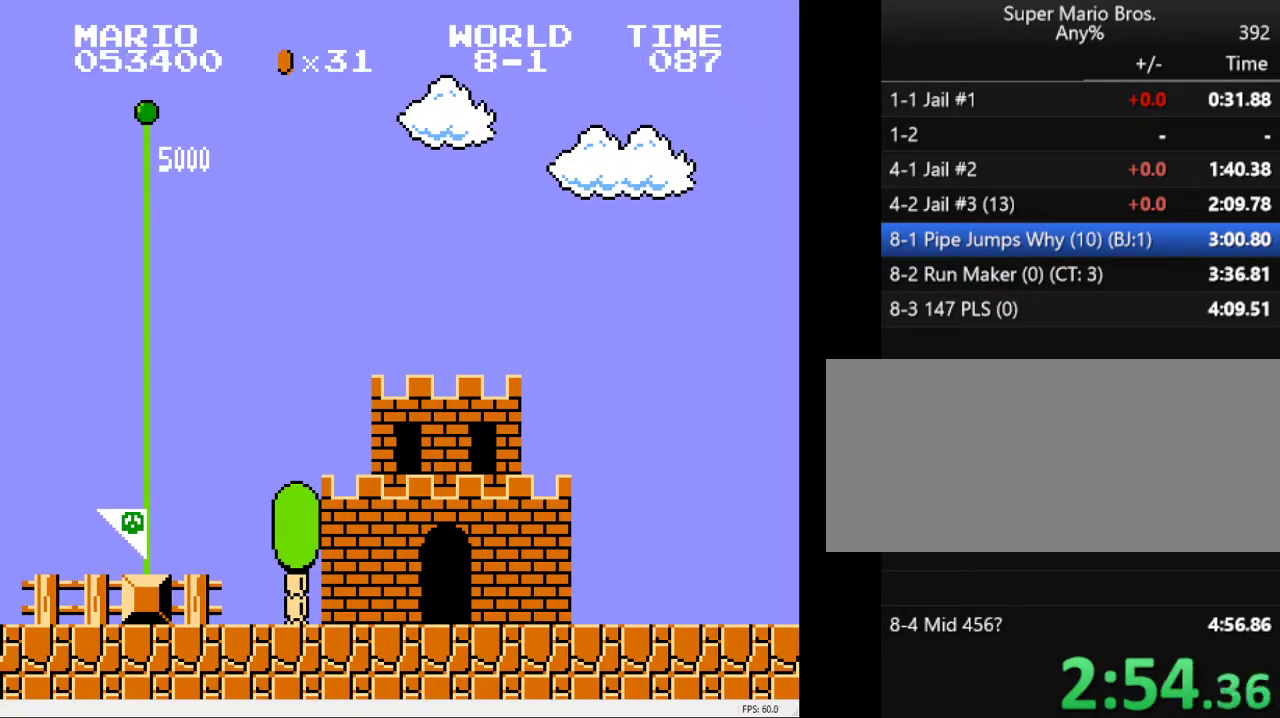
{"keys": [], "events": []}
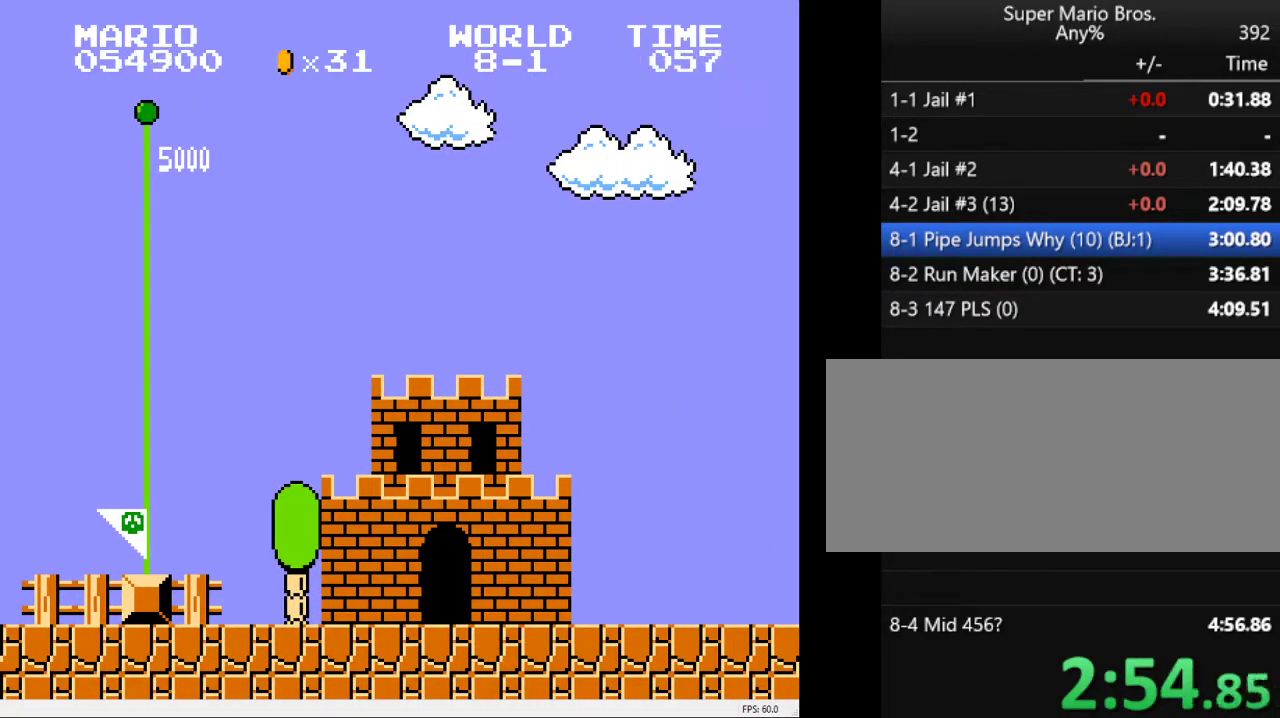
{"keys": [], "events": []}